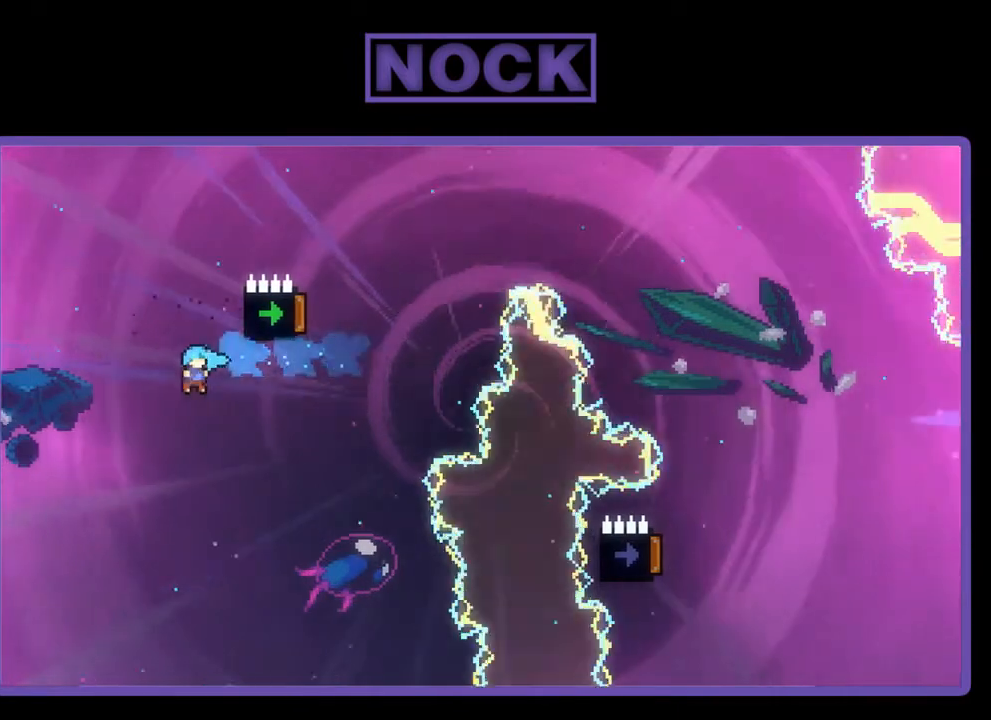
Gameplay with a controller (PlayStation layout); each line is a JSON object with the inputs held at the frame after it. "events" lists button and stick changes between this image and that frame as [ms after this image, input, new state], when the widget could be followed in between. Not read: right_stick.
{"buttons": [], "left_stick": "center", "events": [[200, "DPAD_RIGHT", "up"], [233, "CIRCLE", "down"], [233, "DPAD_LEFT", "down"], [333, "R2", "up"], [367, "DPAD_LEFT", "up"], [367, "DPAD_UP", "up"], [467, "CIRCLE", "up"]]}
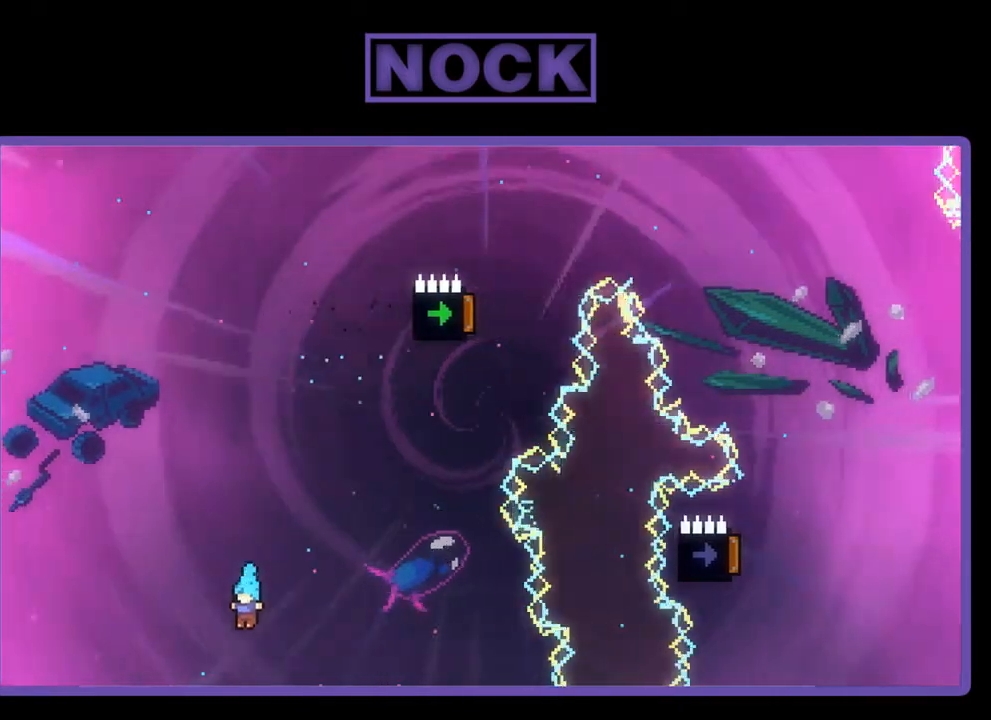
{"buttons": [], "left_stick": "center", "events": []}
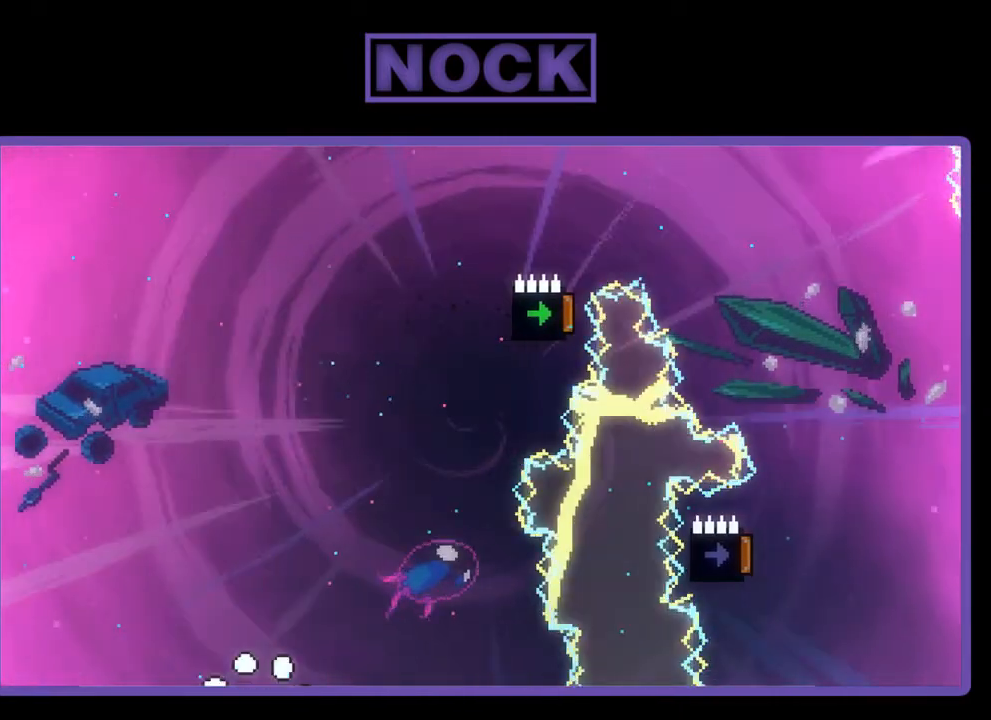
{"buttons": ["R2"], "left_stick": "center", "events": [[267, "R2", "down"]]}
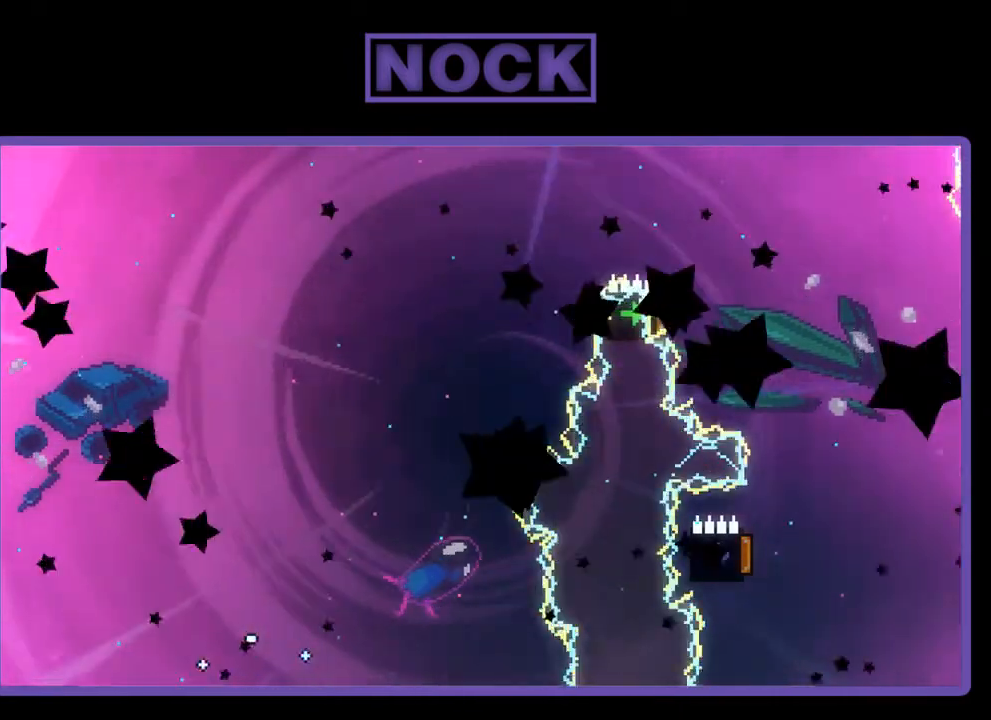
{"buttons": ["R2"], "left_stick": "center", "events": [[33, "R2", "up"], [300, "R2", "down"]]}
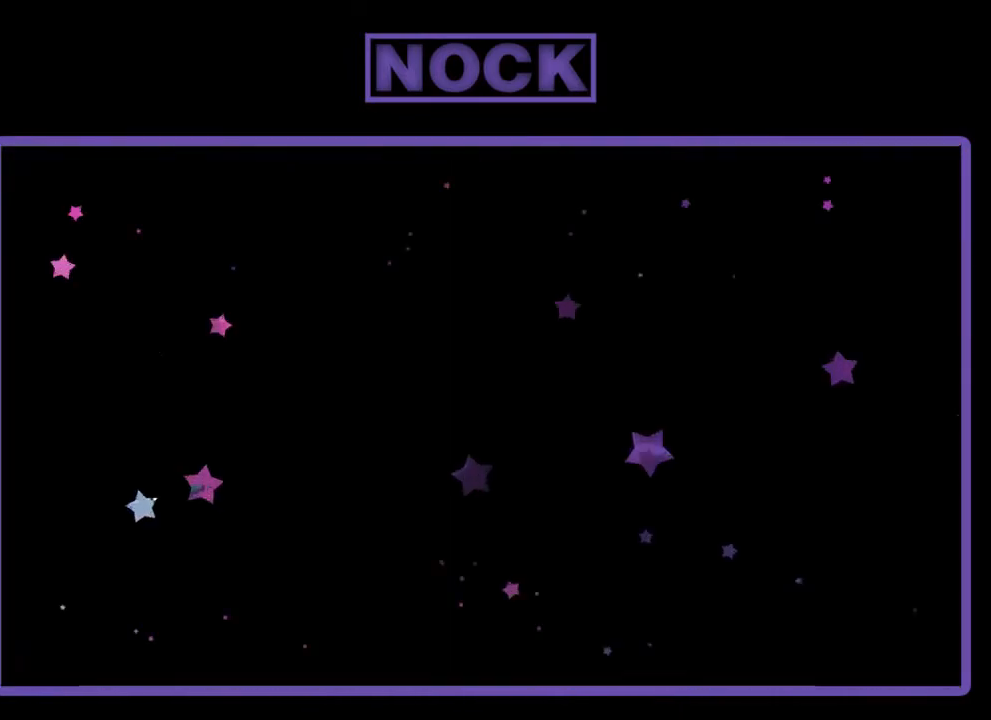
{"buttons": ["R2", "DPAD_RIGHT"], "left_stick": "center", "events": [[100, "DPAD_RIGHT", "down"]]}
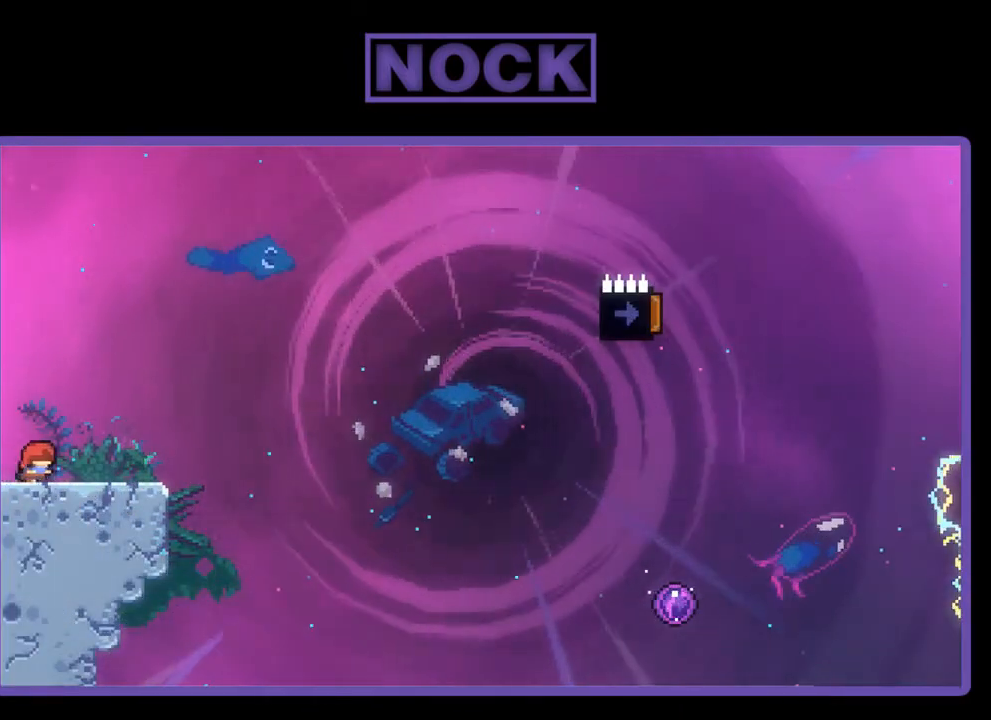
{"buttons": ["R2", "DPAD_DOWN", "DPAD_RIGHT"], "left_stick": "center", "events": [[33, "CROSS", "down"], [67, "DPAD_RIGHT", "up"], [267, "CROSS", "up"], [433, "DPAD_DOWN", "down"], [433, "DPAD_RIGHT", "down"]]}
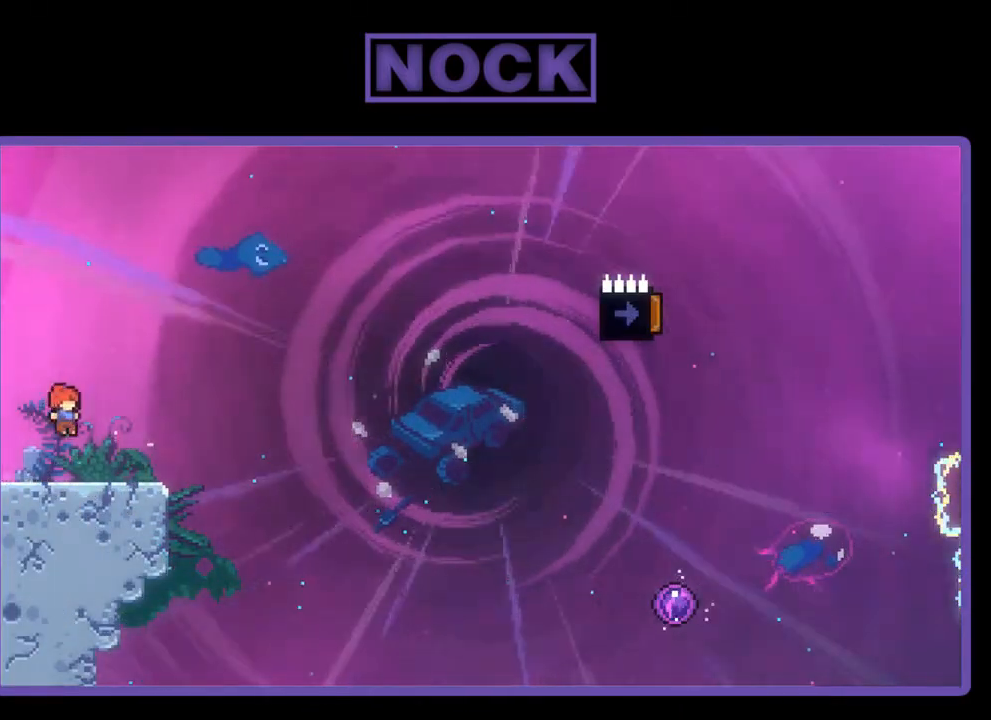
{"buttons": ["CROSS", "R2", "DPAD_RIGHT"], "left_stick": "center", "events": [[33, "CIRCLE", "down"], [167, "CIRCLE", "up"], [167, "DPAD_DOWN", "up"], [233, "CROSS", "down"]]}
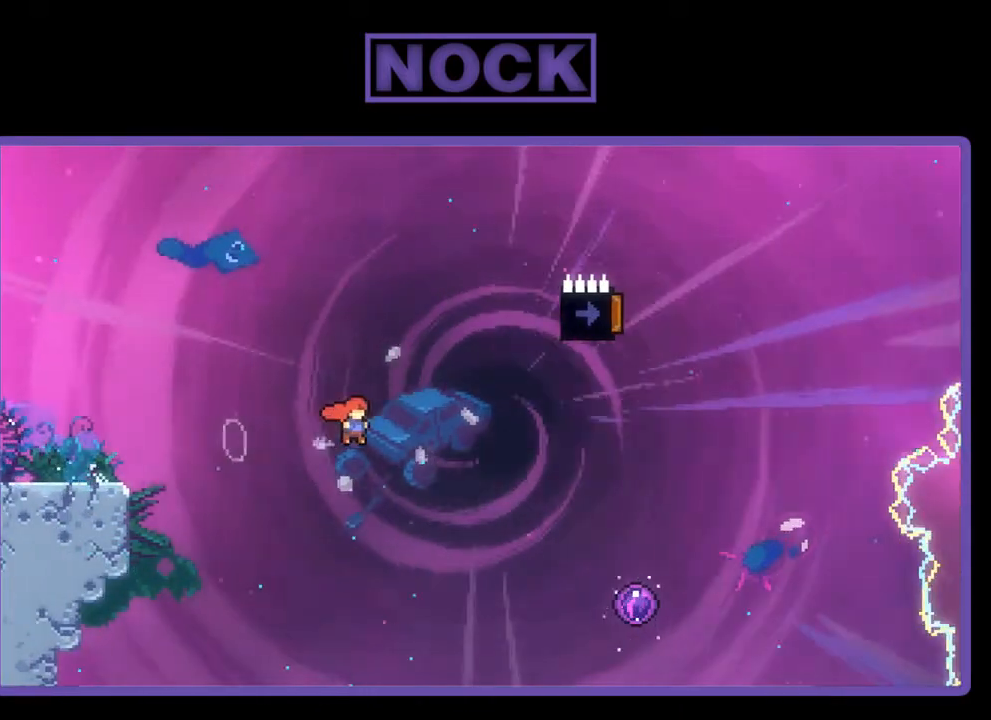
{"buttons": ["CROSS", "R2", "DPAD_UP"], "left_stick": "center", "events": [[433, "DPAD_RIGHT", "up"], [433, "DPAD_UP", "down"]]}
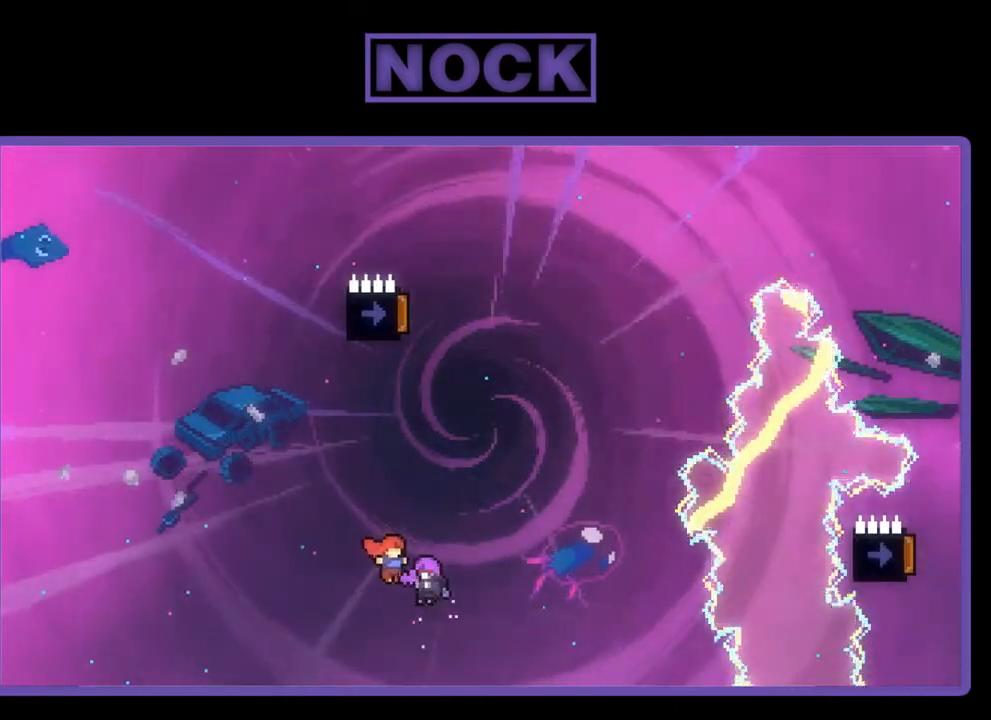
{"buttons": ["R2", "DPAD_UP"], "left_stick": "center", "events": [[33, "CROSS", "up"]]}
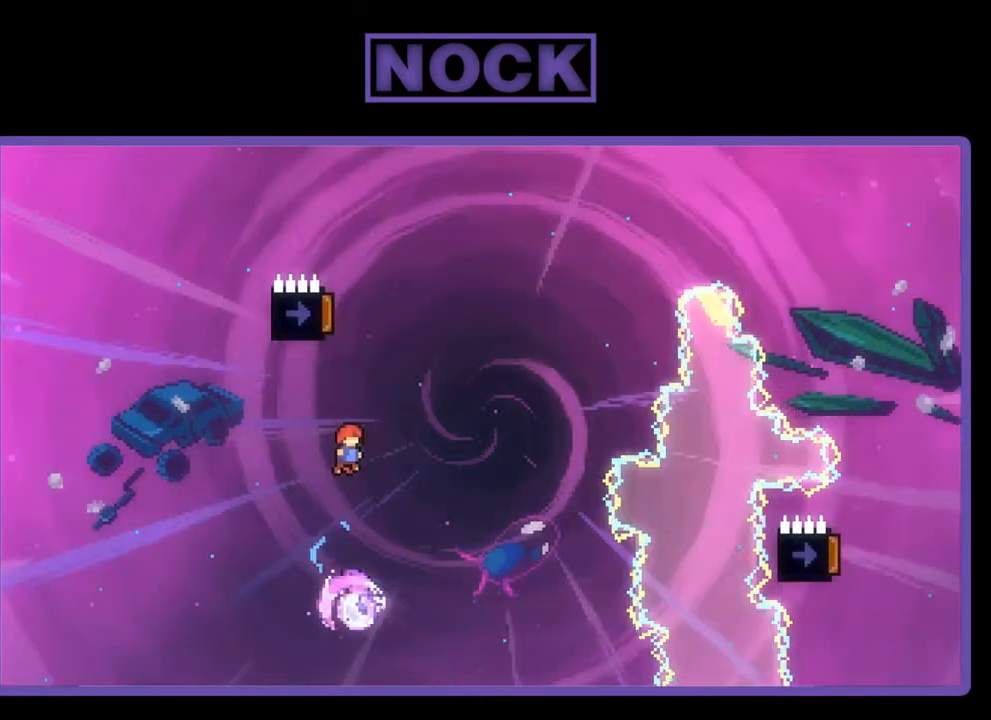
{"buttons": ["R2", "DPAD_UP", "DPAD_RIGHT"], "left_stick": "center", "events": [[300, "DPAD_RIGHT", "down"], [400, "DPAD_UP", "up"], [500, "DPAD_UP", "down"]]}
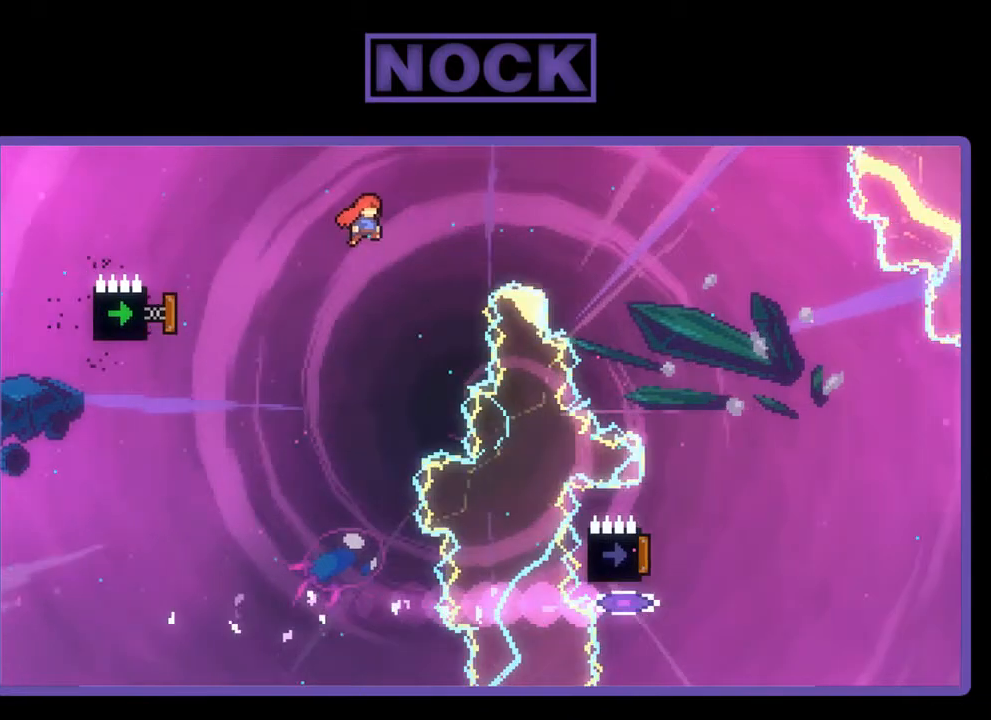
{"buttons": ["CIRCLE", "R2", "DPAD_LEFT"], "left_stick": "center", "events": [[33, "DPAD_RIGHT", "up"], [133, "DPAD_LEFT", "down"], [167, "DPAD_UP", "up"], [200, "DPAD_LEFT", "up"], [233, "DPAD_LEFT", "down"], [400, "CIRCLE", "down"]]}
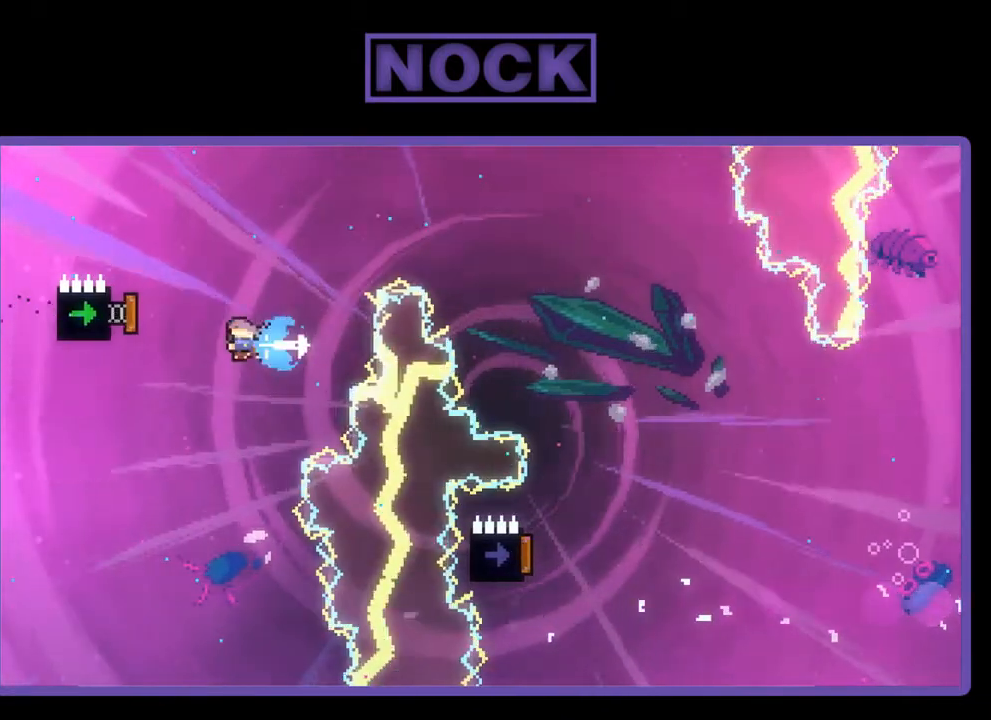
{"buttons": ["CIRCLE", "R2", "DPAD_UP"], "left_stick": "center", "events": [[167, "DPAD_LEFT", "up"], [233, "CIRCLE", "up"], [267, "DPAD_RIGHT", "down"], [300, "DPAD_UP", "down"], [400, "CIRCLE", "down"], [433, "DPAD_RIGHT", "up"]]}
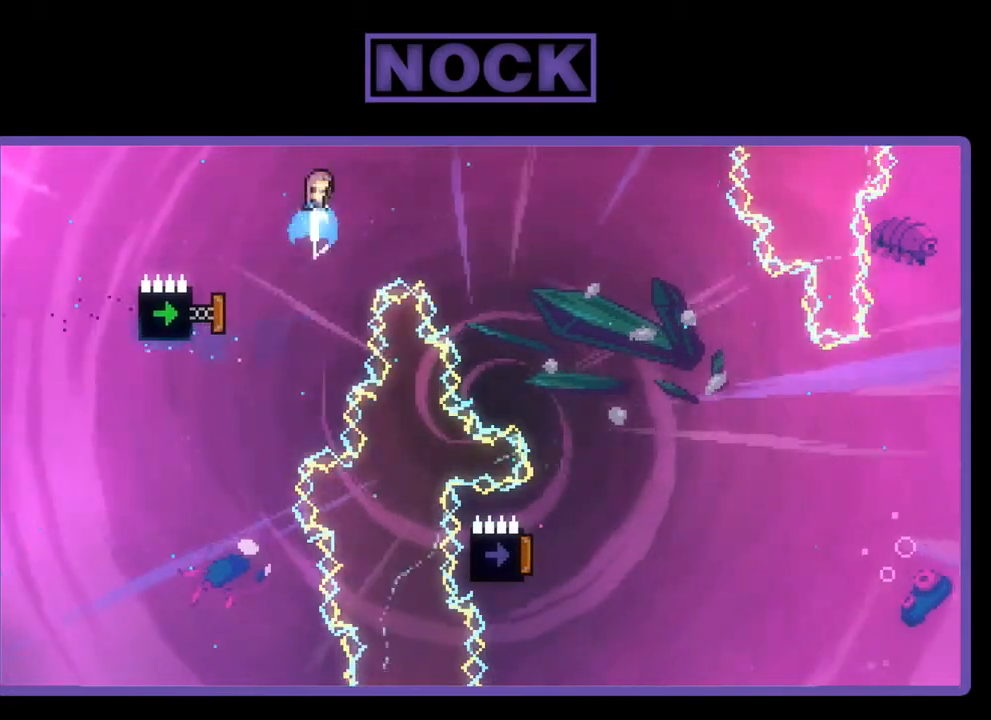
{"buttons": ["CIRCLE", "R2", "DPAD_RIGHT"], "left_stick": "center", "events": [[33, "DPAD_RIGHT", "down"], [133, "DPAD_UP", "up"]]}
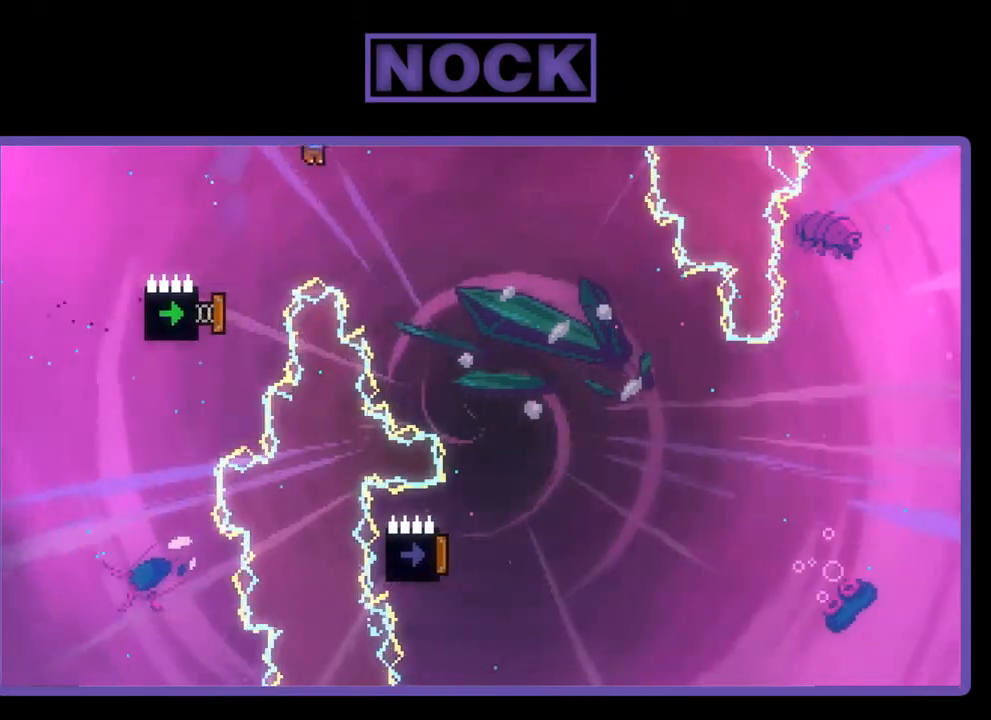
{"buttons": ["CIRCLE", "R2", "DPAD_RIGHT"], "left_stick": "center", "events": []}
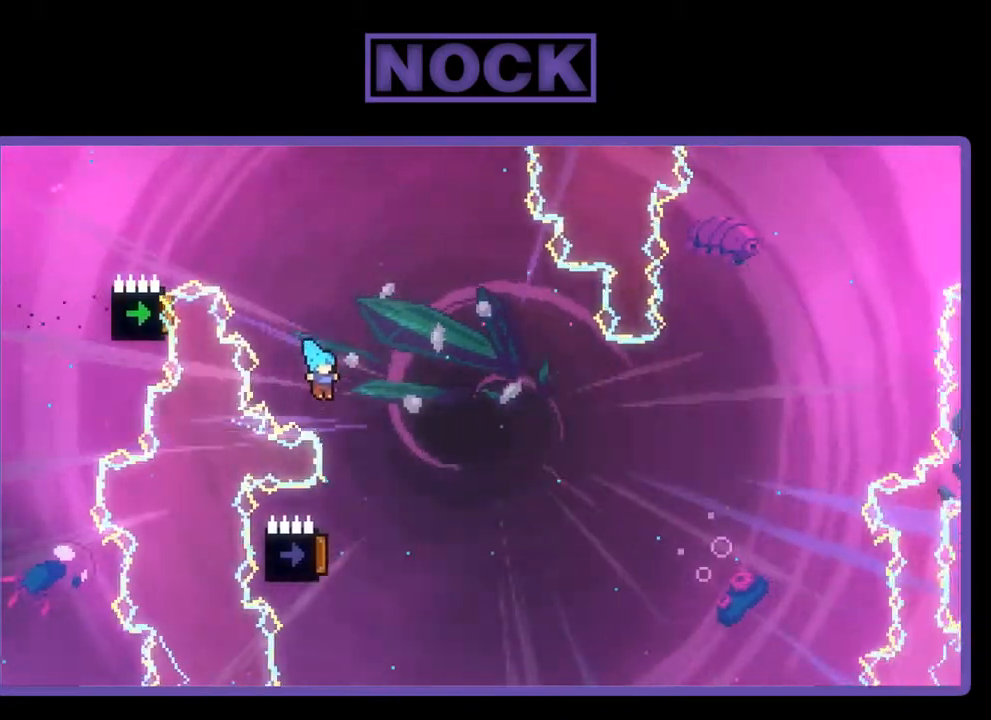
{"buttons": ["R2", "DPAD_UP", "DPAD_LEFT"], "left_stick": "center", "events": [[33, "DPAD_UP", "down"], [67, "DPAD_LEFT", "down"], [67, "DPAD_RIGHT", "up"], [167, "CIRCLE", "up"], [233, "DPAD_LEFT", "up"], [233, "DPAD_UP", "up"], [300, "DPAD_LEFT", "down"], [333, "DPAD_UP", "down"]]}
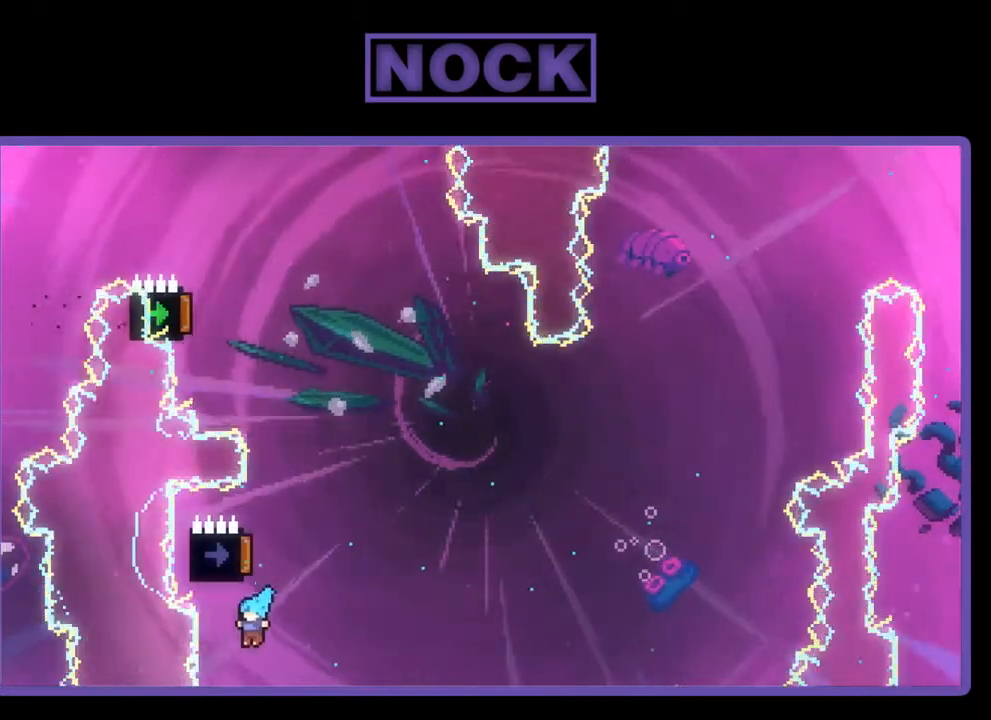
{"buttons": [], "left_stick": "center", "events": [[33, "DPAD_LEFT", "up"], [133, "DPAD_LEFT", "down"], [300, "DPAD_LEFT", "up"], [333, "DPAD_UP", "up"], [333, "R2", "up"]]}
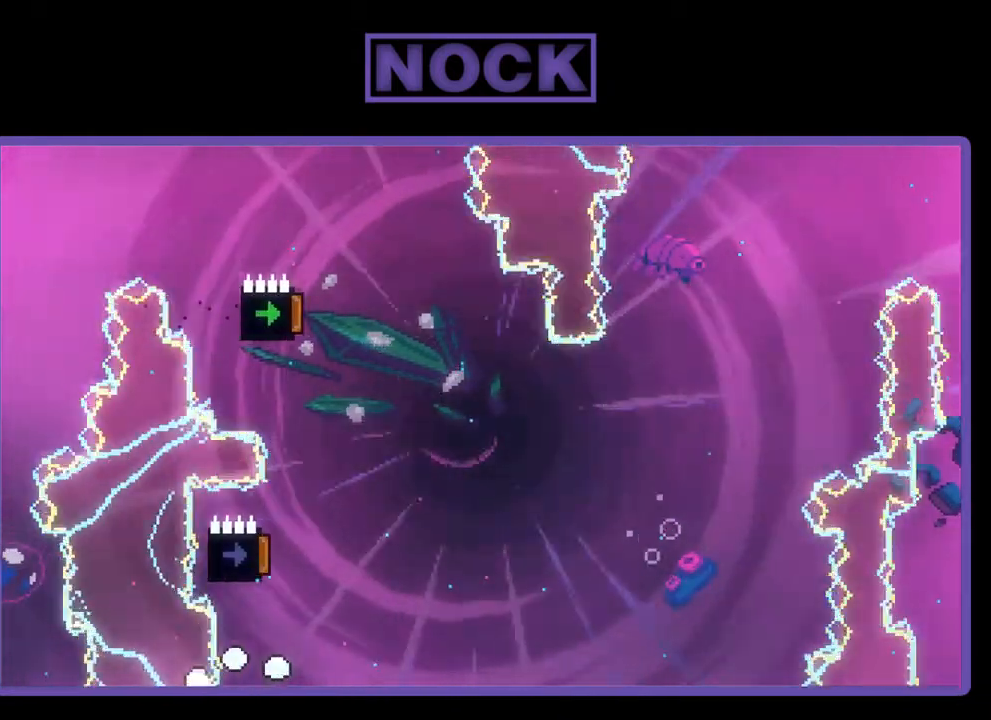
{"buttons": [], "left_stick": "center", "events": []}
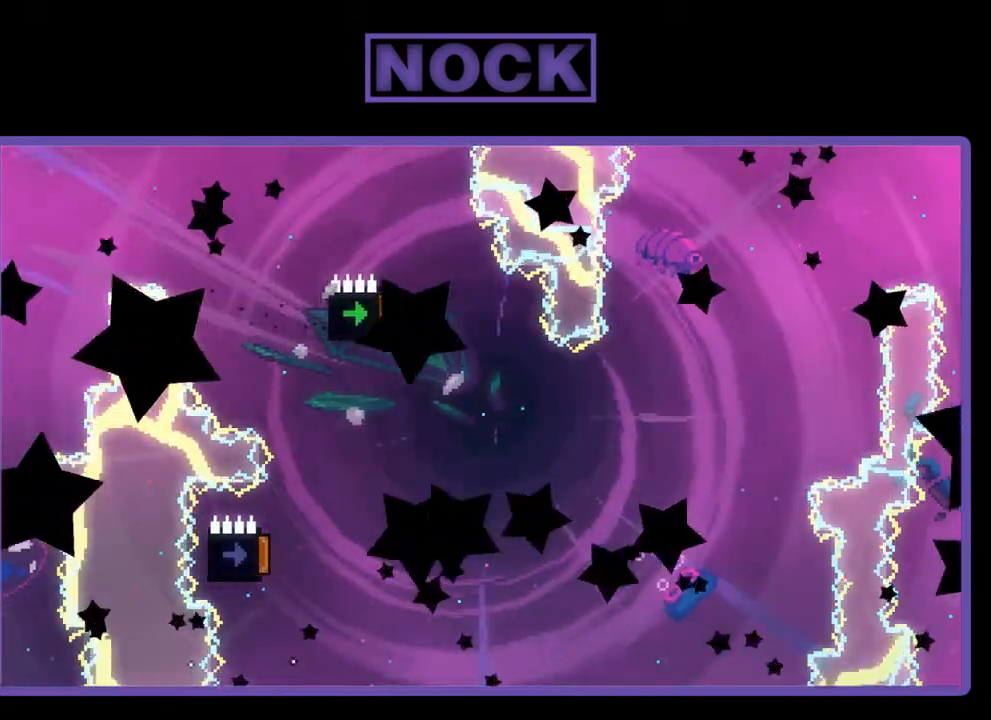
{"buttons": [], "left_stick": "center", "events": []}
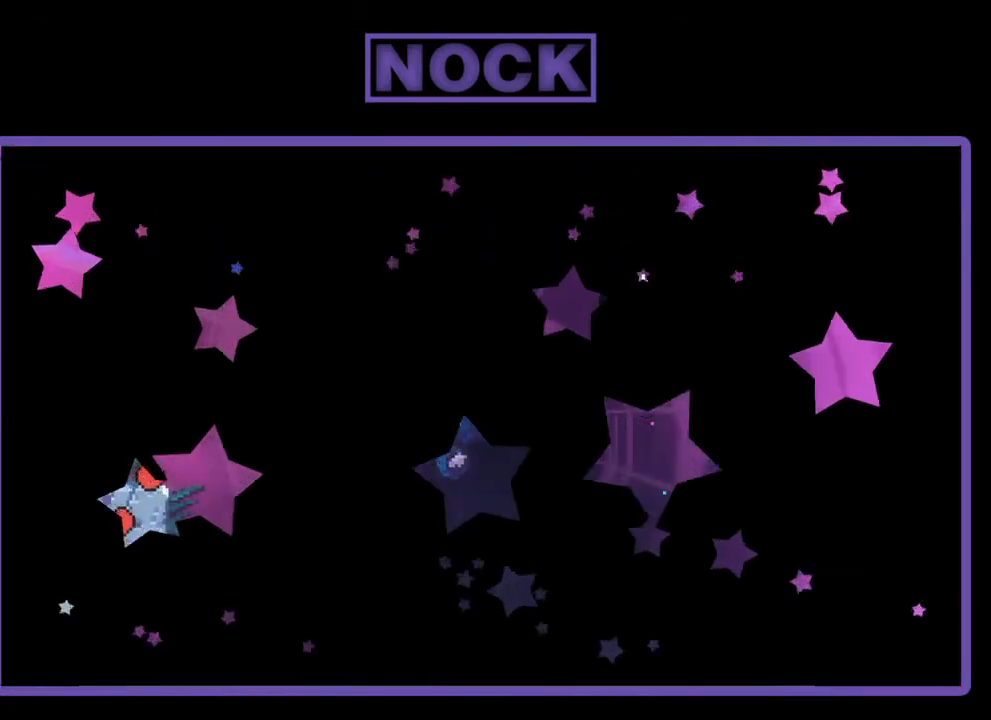
{"buttons": [], "left_stick": "center", "events": []}
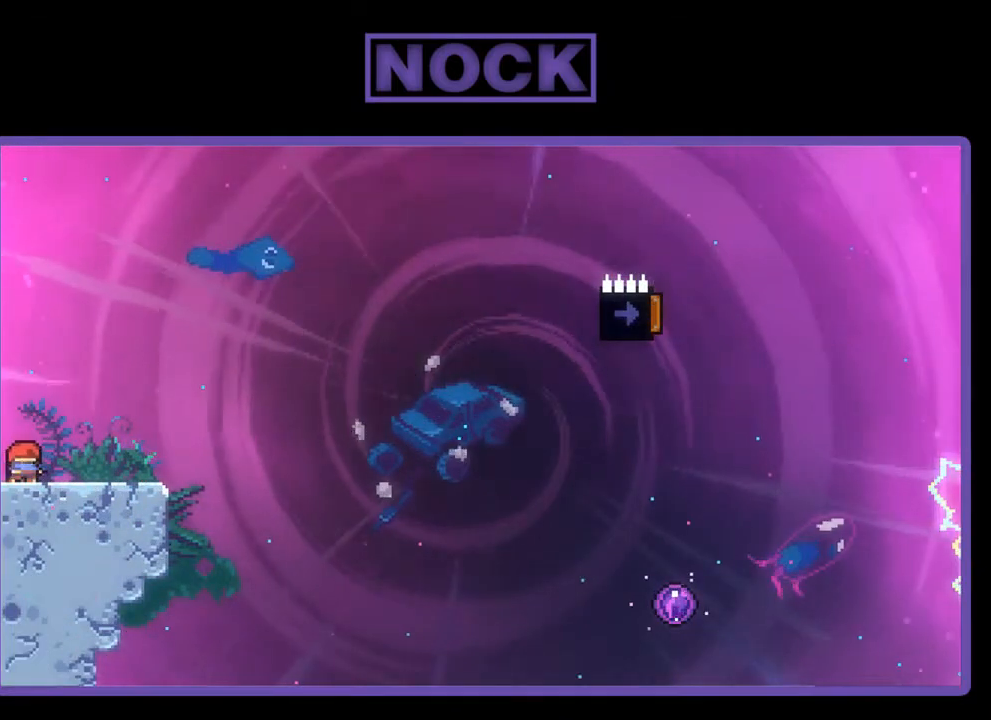
{"buttons": [], "left_stick": "center", "events": []}
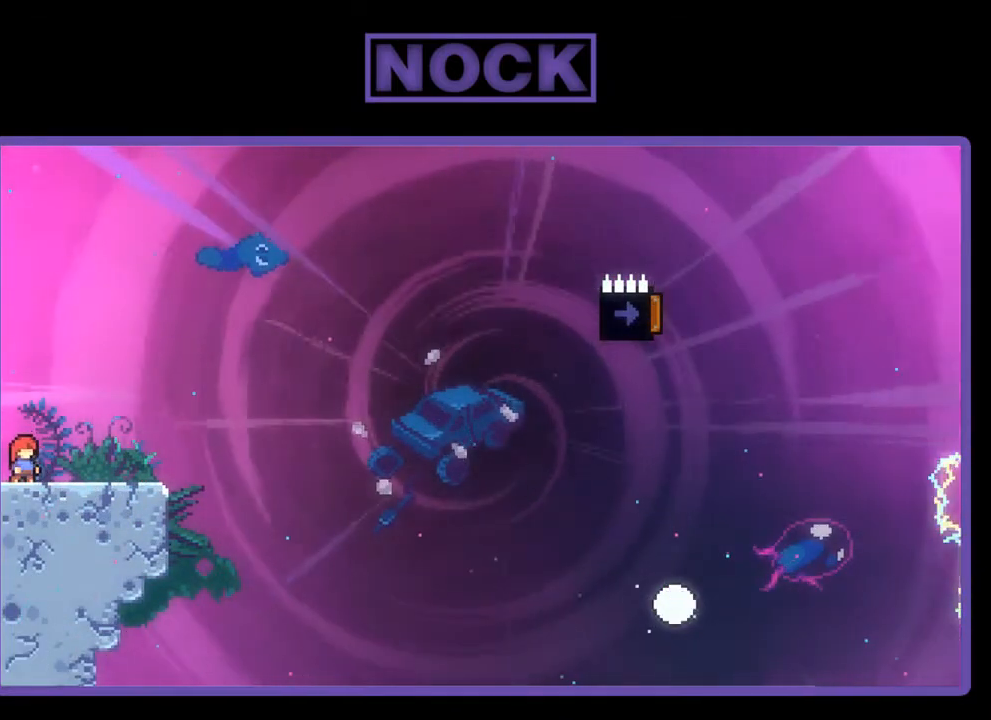
{"buttons": [], "left_stick": "center", "events": []}
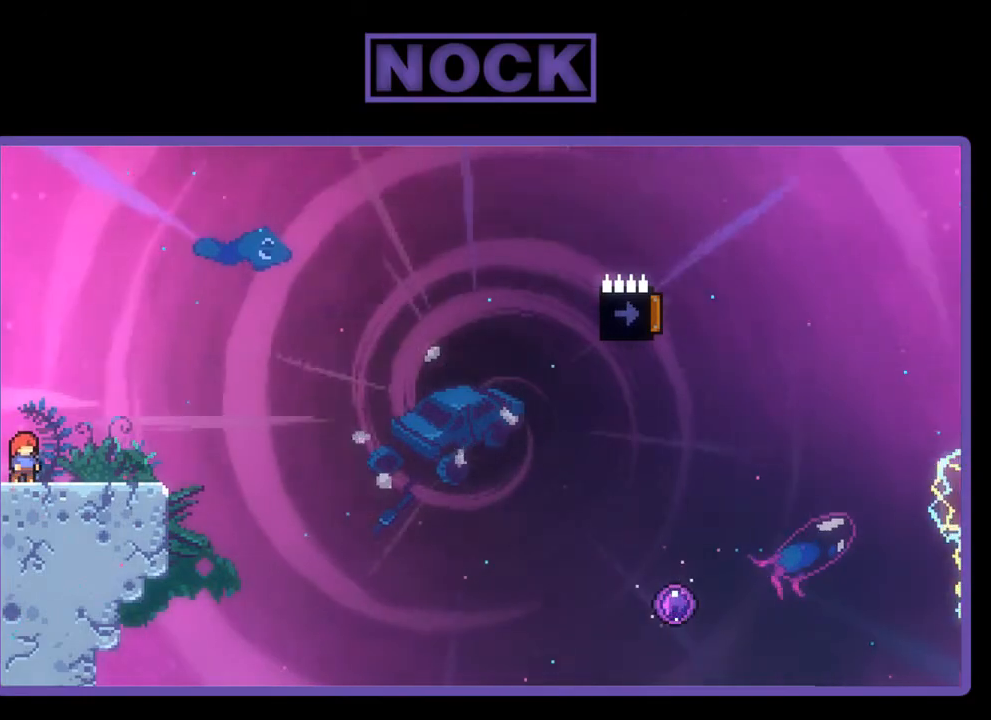
{"buttons": [], "left_stick": "center", "events": []}
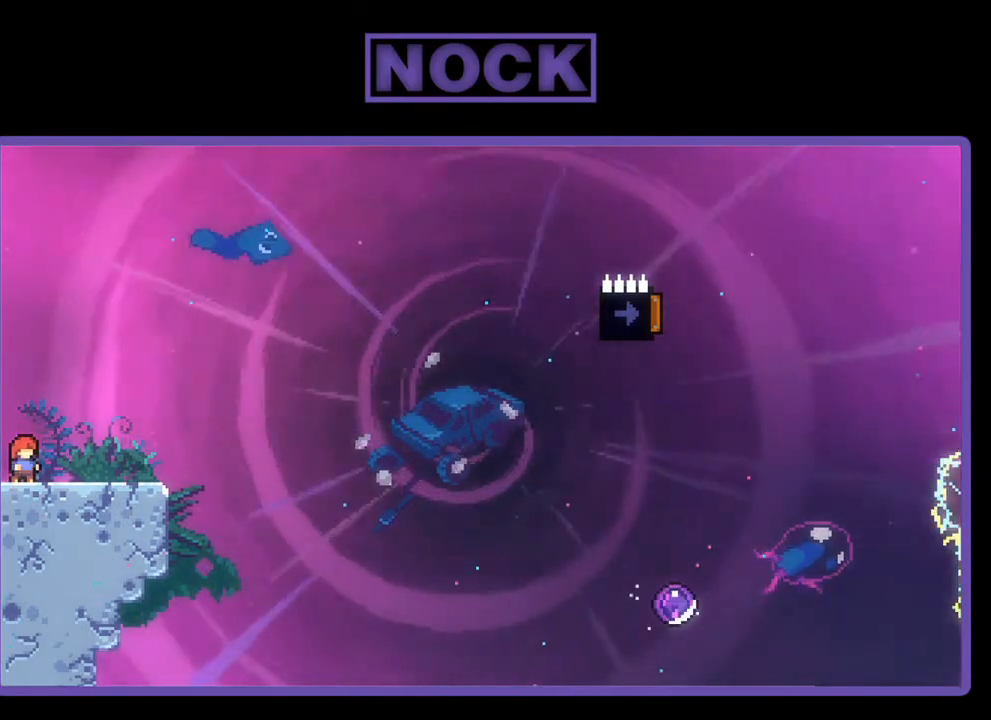
{"buttons": [], "left_stick": "center", "events": []}
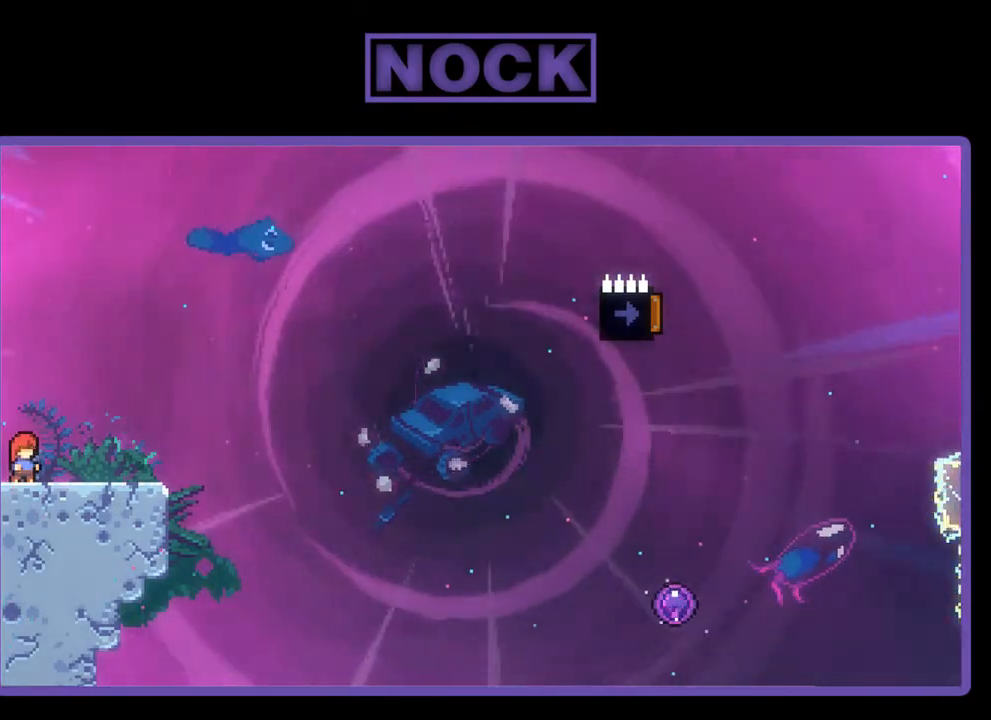
{"buttons": [], "left_stick": "center", "events": []}
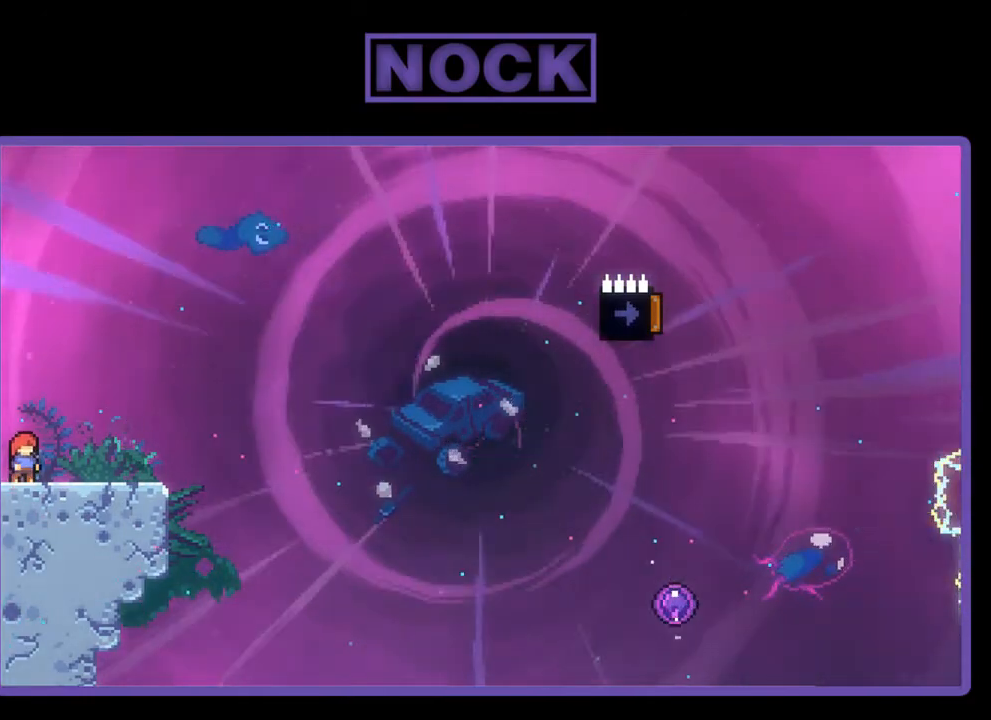
{"buttons": ["R2", "DPAD_DOWN"], "left_stick": "center", "events": [[67, "R2", "down"], [233, "CROSS", "down"], [467, "CROSS", "up"], [500, "DPAD_DOWN", "down"]]}
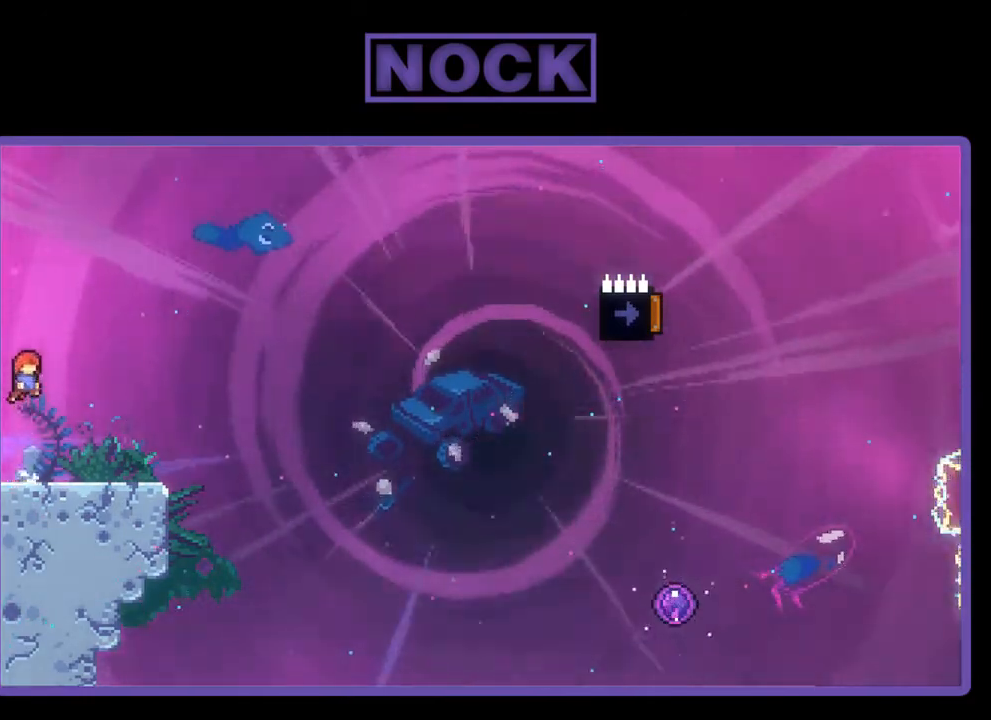
{"buttons": ["CROSS", "R2", "DPAD_RIGHT"], "left_stick": "center", "events": [[33, "DPAD_RIGHT", "down"], [183, "CIRCLE", "down"], [333, "CIRCLE", "up"], [433, "CROSS", "down"], [467, "DPAD_DOWN", "up"]]}
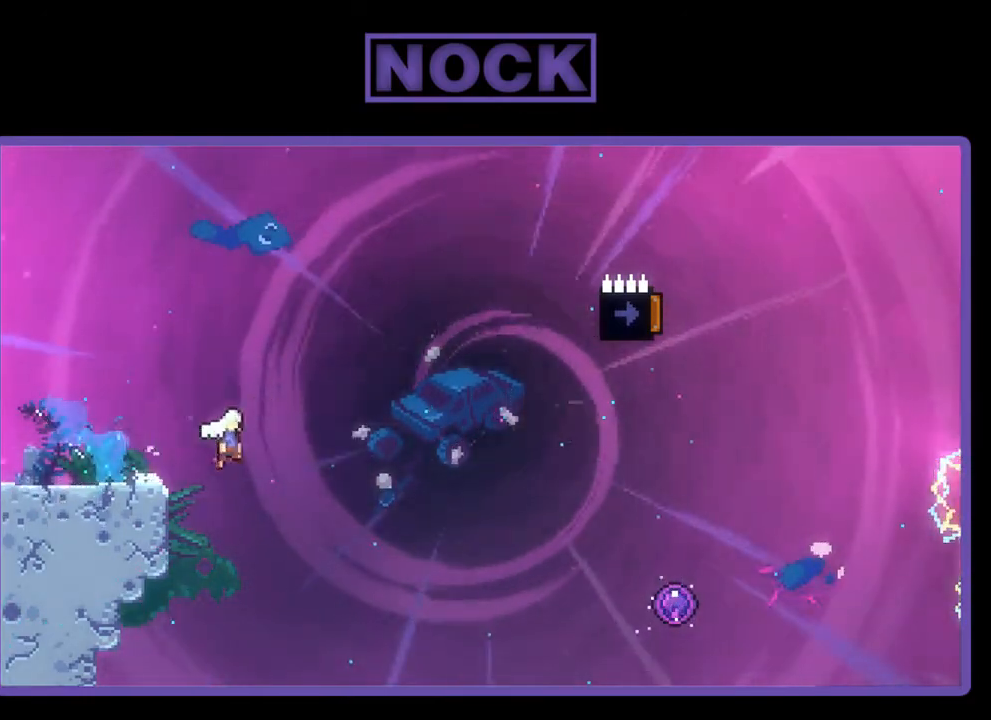
{"buttons": ["CROSS", "R2", "DPAD_RIGHT"], "left_stick": "center", "events": []}
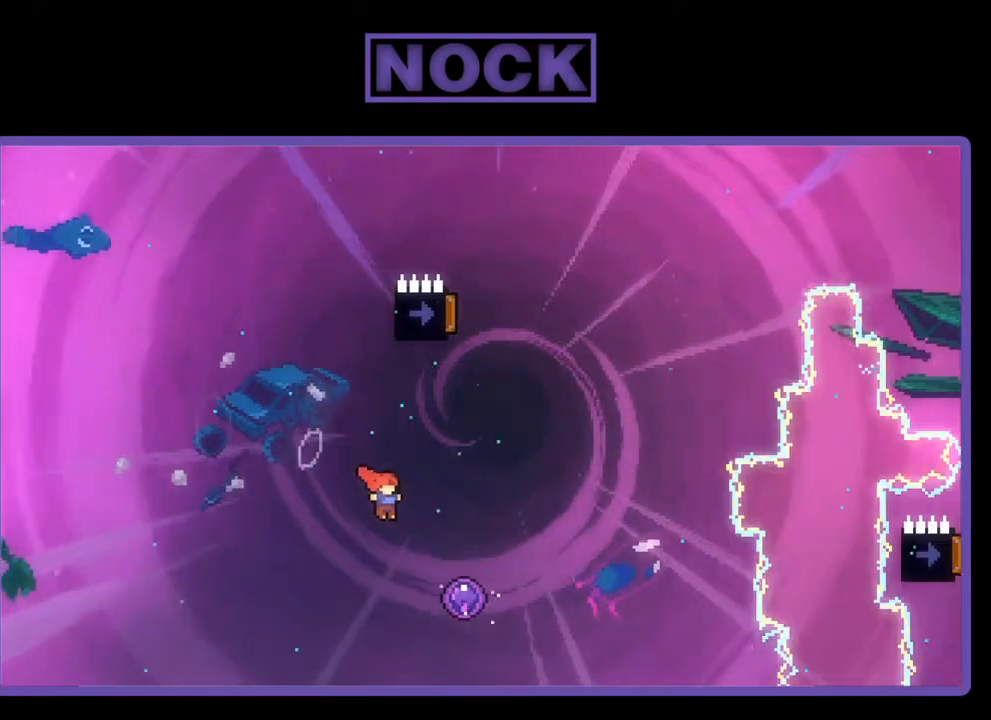
{"buttons": ["R2", "DPAD_UP"], "left_stick": "center", "events": [[200, "DPAD_RIGHT", "up"], [200, "DPAD_UP", "down"], [233, "CROSS", "up"]]}
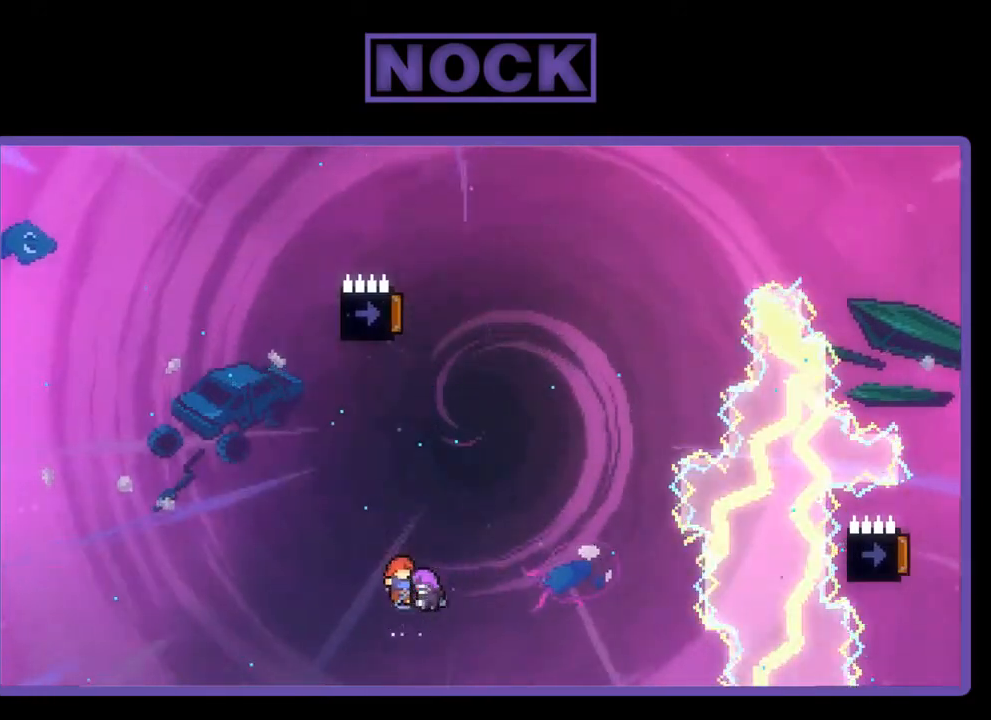
{"buttons": ["R2", "DPAD_UP", "DPAD_LEFT"], "left_stick": "center", "events": [[400, "DPAD_LEFT", "down"]]}
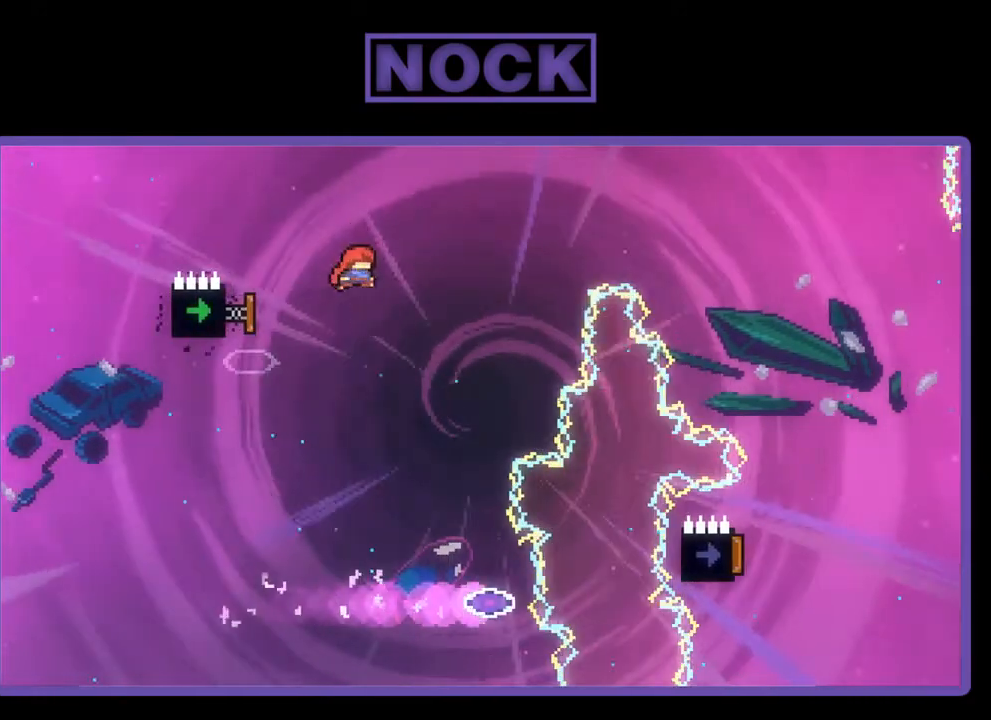
{"buttons": ["R2", "DPAD_LEFT"], "left_stick": "center", "events": [[167, "DPAD_LEFT", "up"], [167, "DPAD_UP", "up"], [400, "DPAD_LEFT", "down"]]}